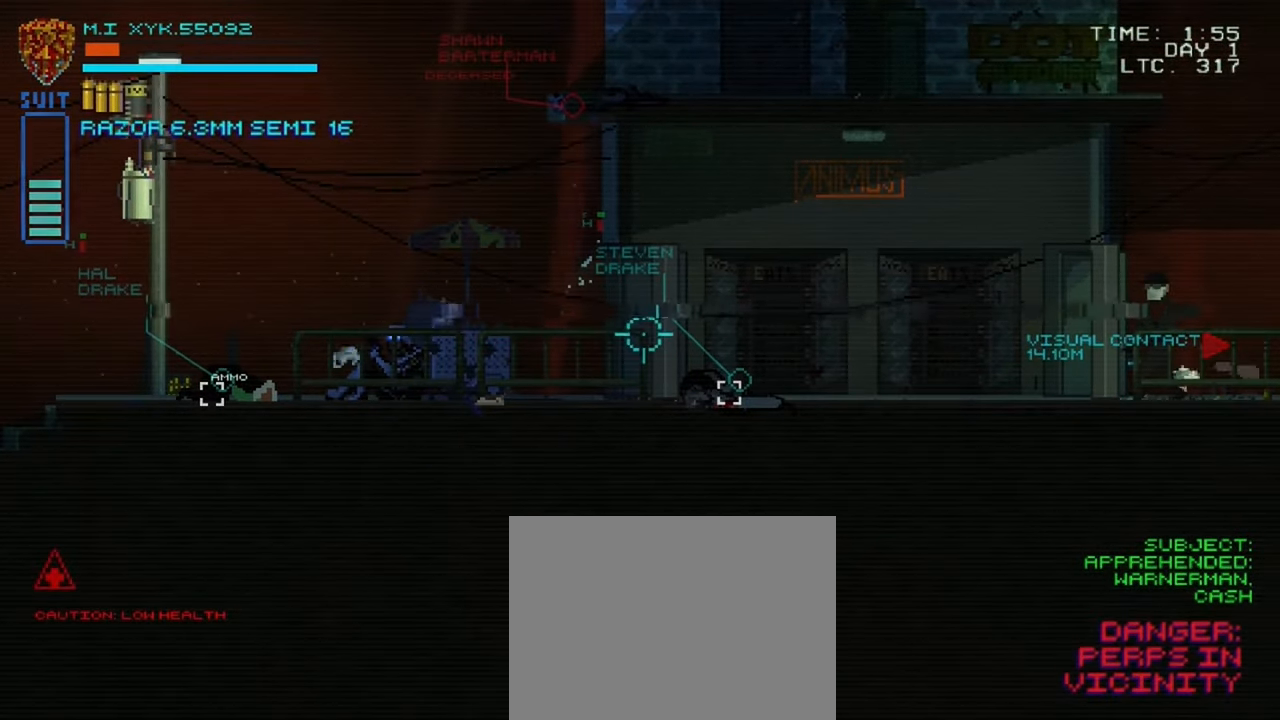
Gameplay with a controller (Xbox layout); each line is a JSON object with the inputs held at the frame after it. "events" lists button and stick changes between this image and that frame as [ms after this image, input, new state], when the widget could be followed in between. Not read: L3 R3.
{"buttons": ["L1"], "left_stick": "center", "right_stick": "right", "events": [[217, "R1", "down"], [334, "R1", "up"]]}
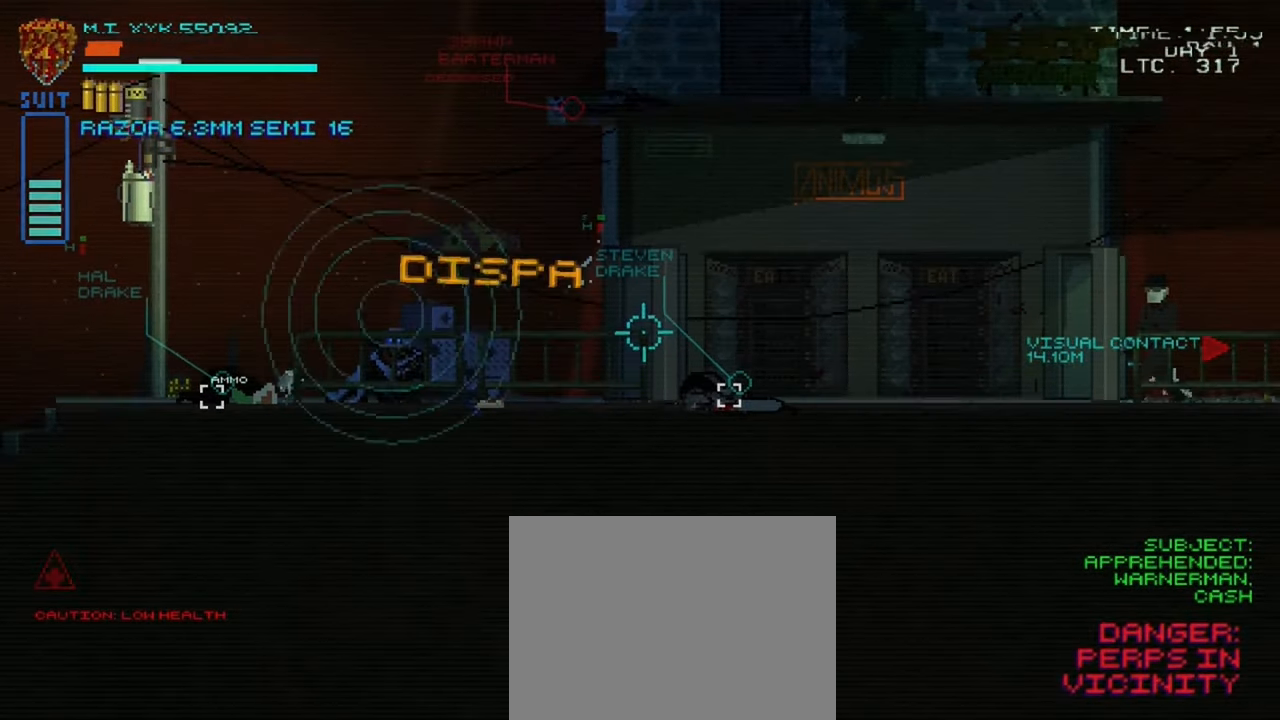
{"buttons": ["L1"], "left_stick": "center", "right_stick": "right", "events": []}
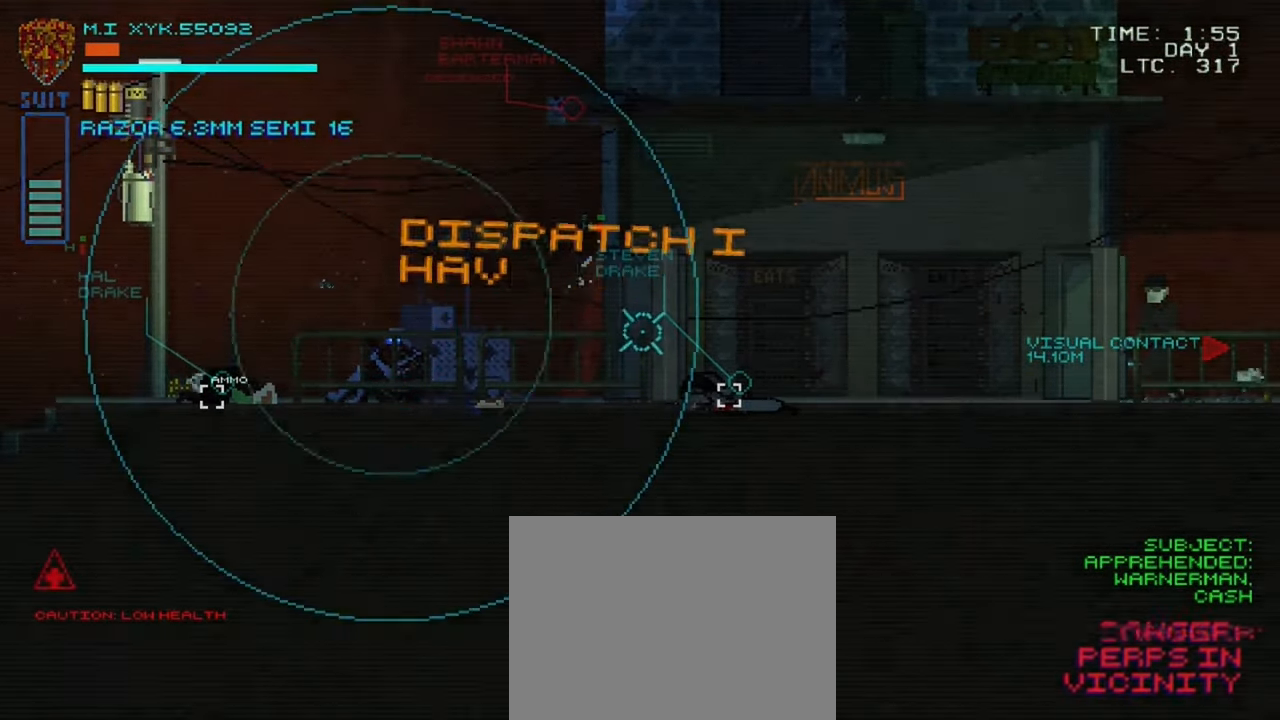
{"buttons": ["L1"], "left_stick": "center", "right_stick": "right", "events": []}
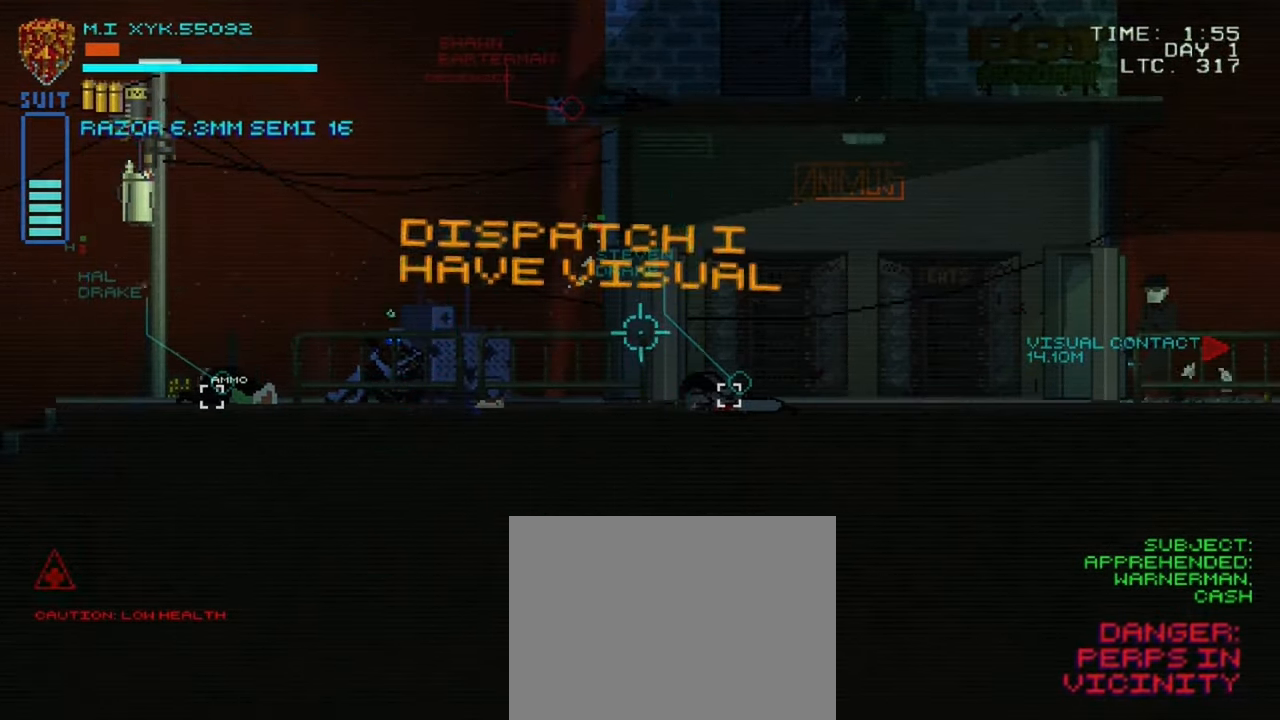
{"buttons": ["L1"], "left_stick": "center", "right_stick": "right", "events": []}
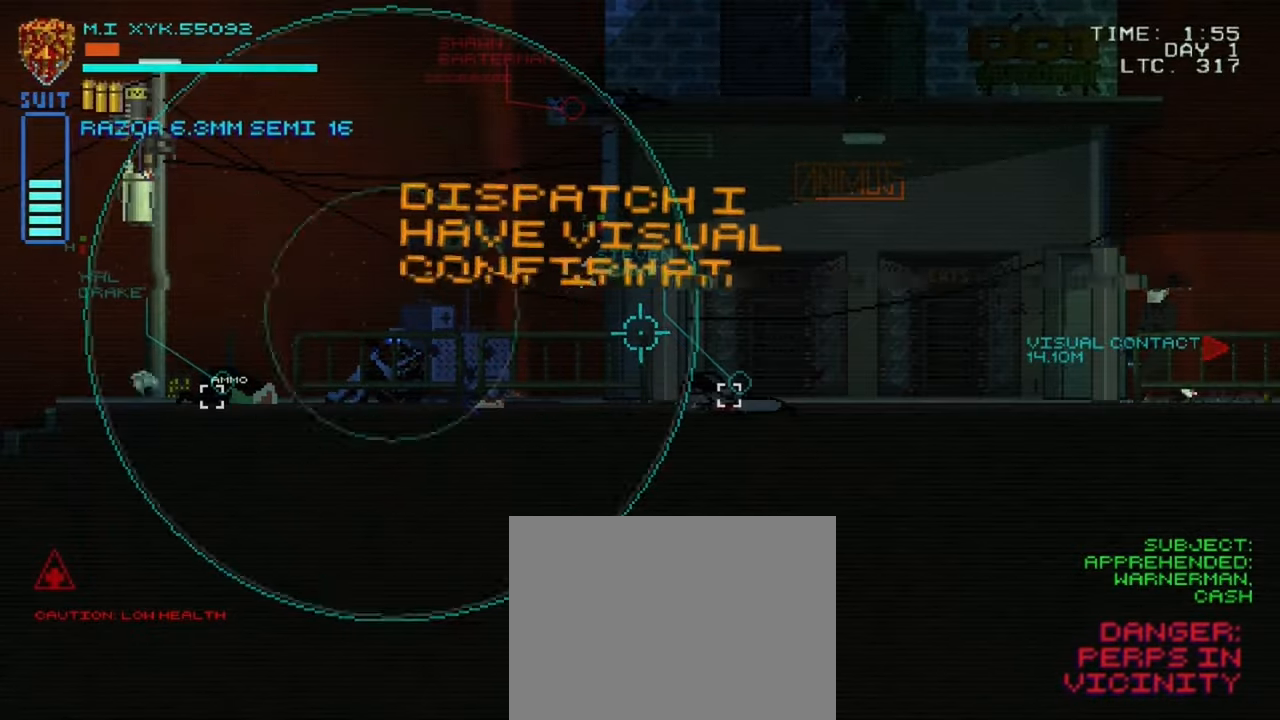
{"buttons": ["L1"], "left_stick": "center", "right_stick": "right", "events": []}
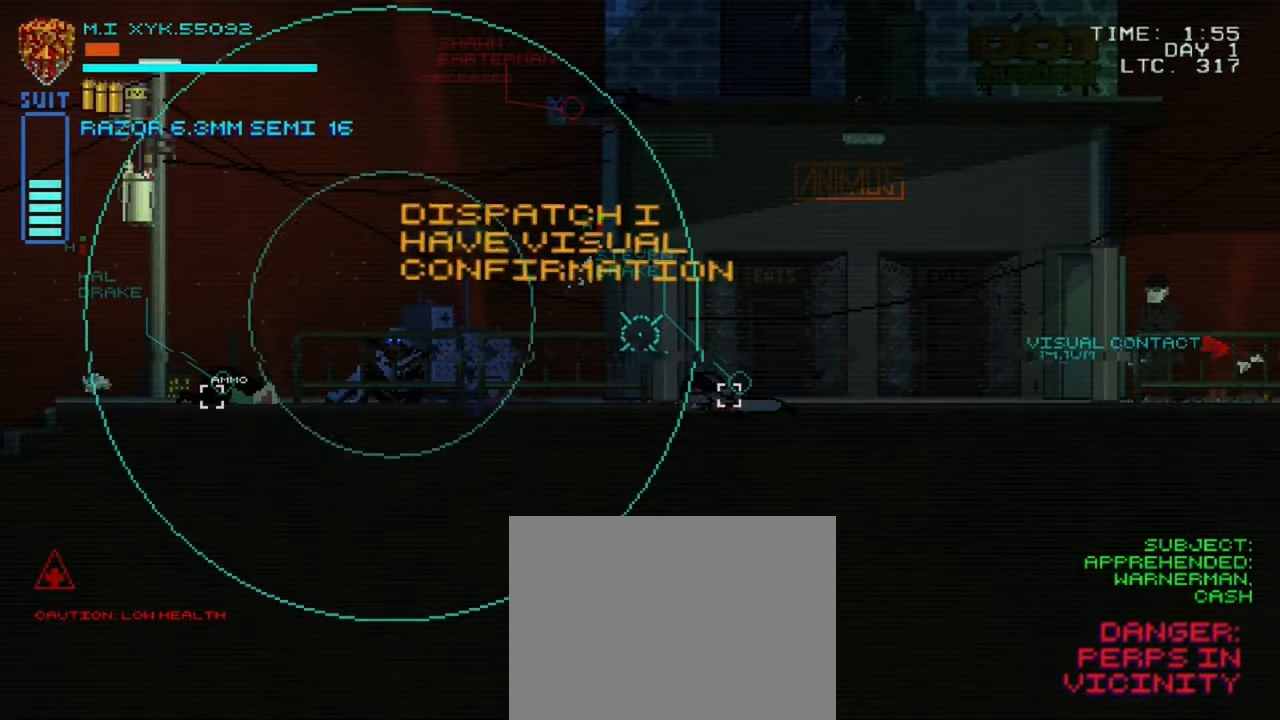
{"buttons": ["L1"], "left_stick": "center", "right_stick": "right", "events": []}
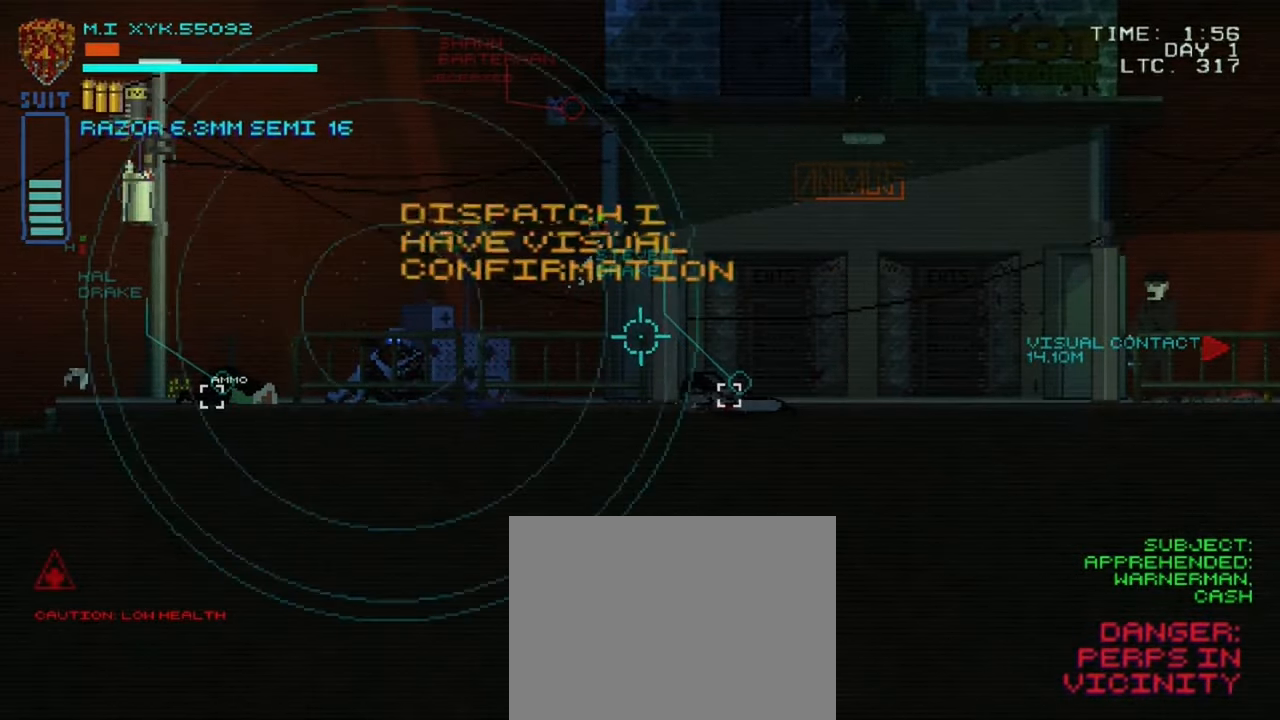
{"buttons": ["L1"], "left_stick": "center", "right_stick": "right", "events": []}
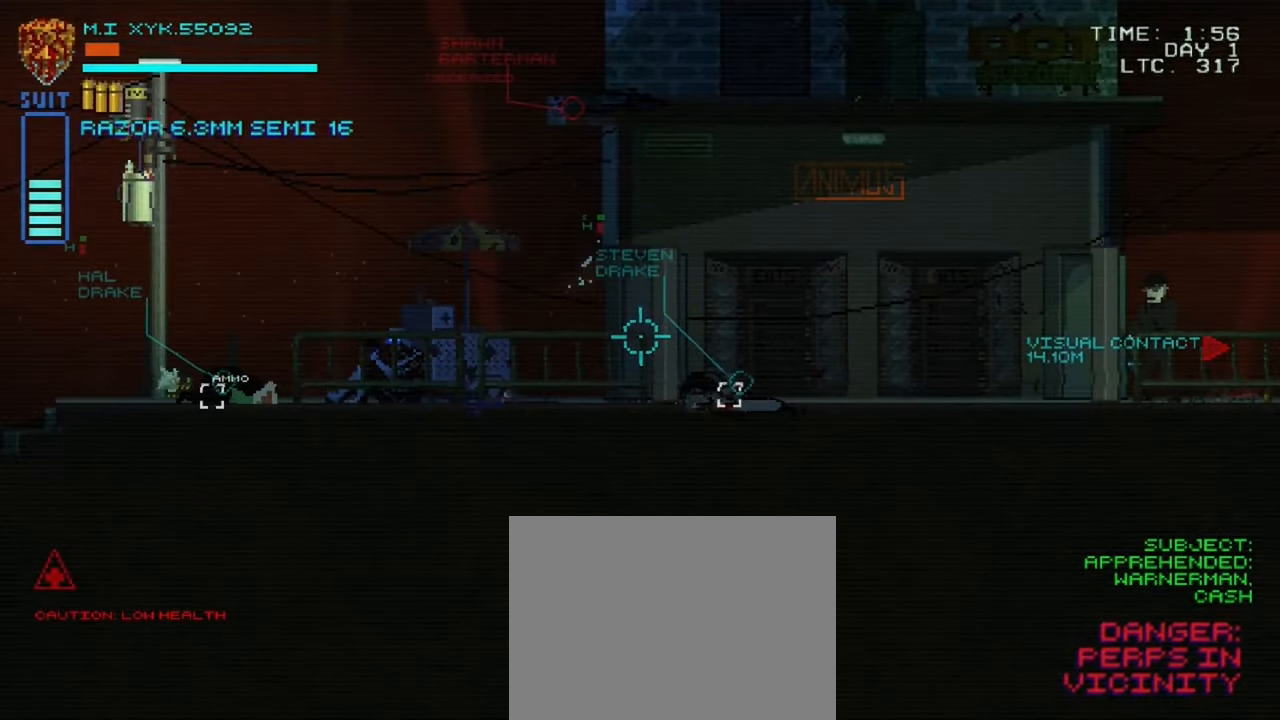
{"buttons": ["L1"], "left_stick": "center", "right_stick": "right", "events": []}
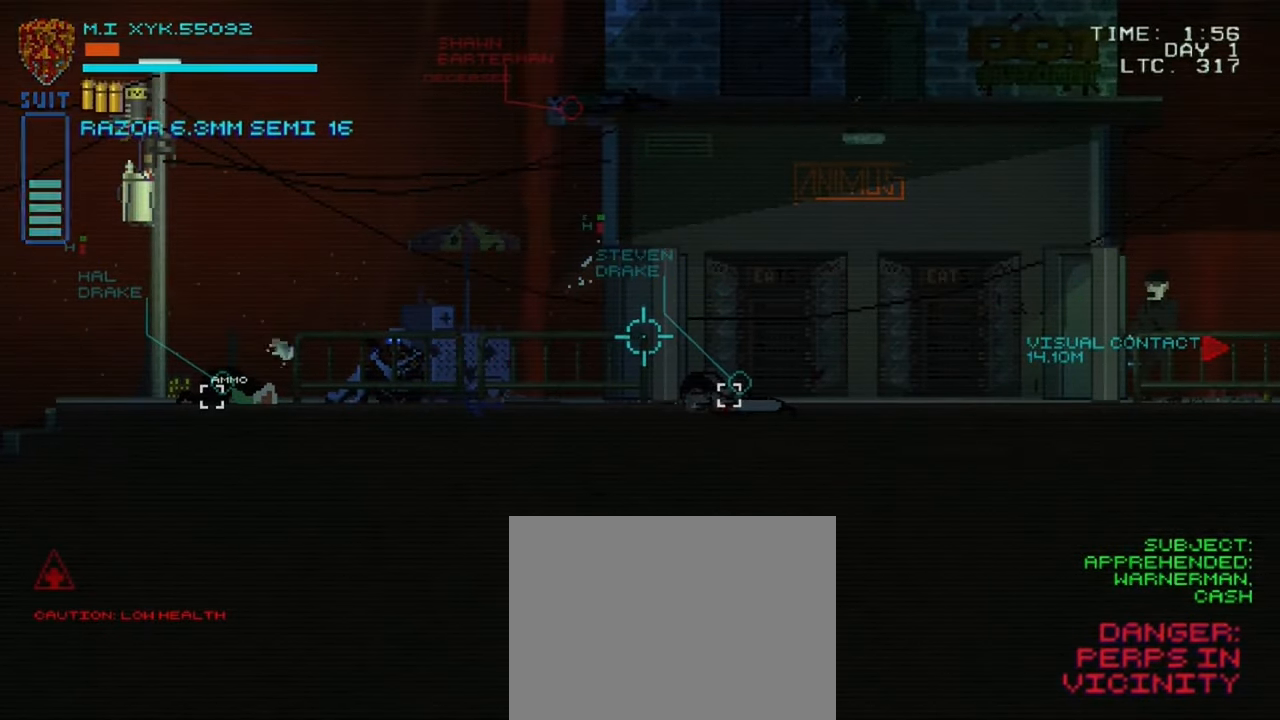
{"buttons": ["L1"], "left_stick": "center", "right_stick": "right", "events": []}
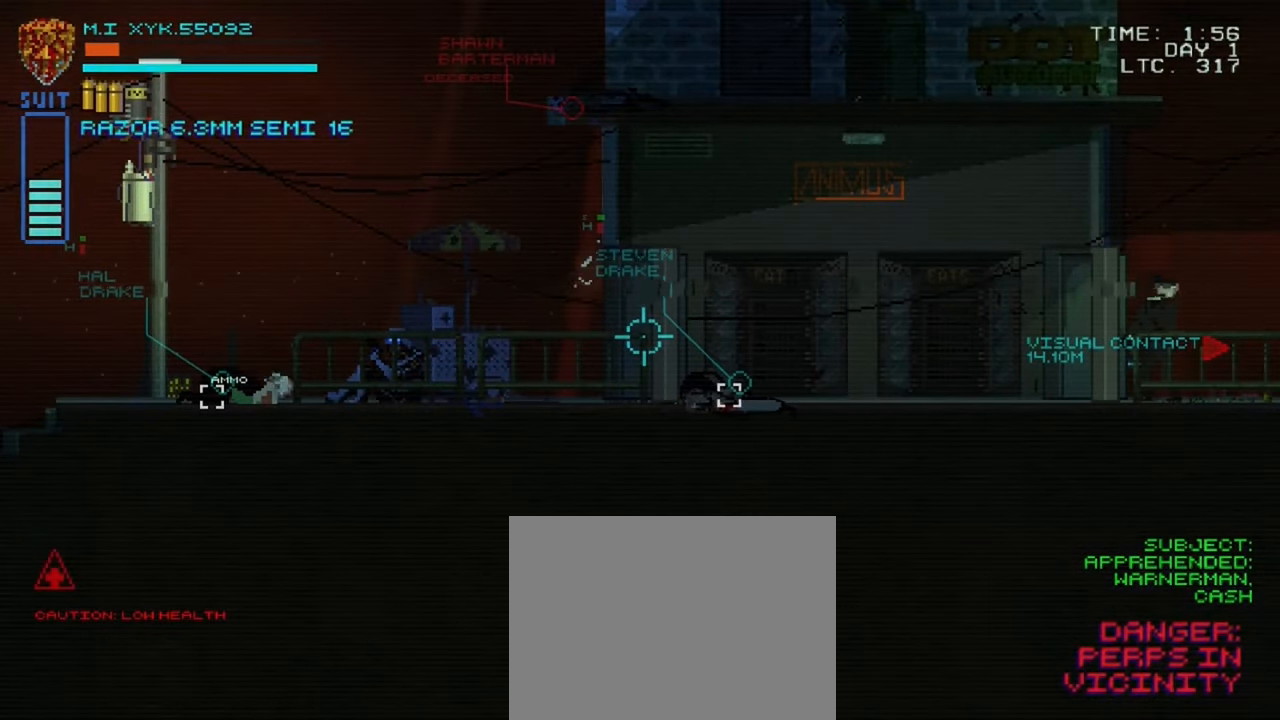
{"buttons": ["L1"], "left_stick": "center", "right_stick": "right", "events": []}
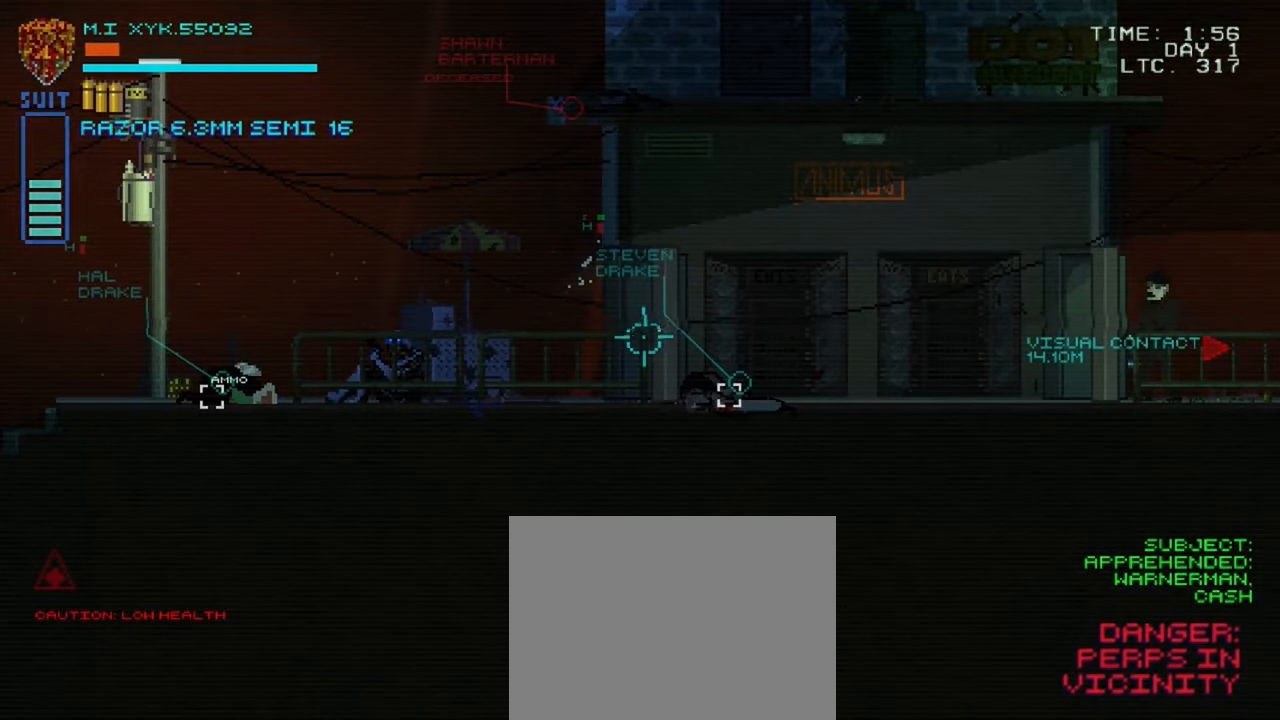
{"buttons": ["L1"], "left_stick": "center", "right_stick": "right", "events": []}
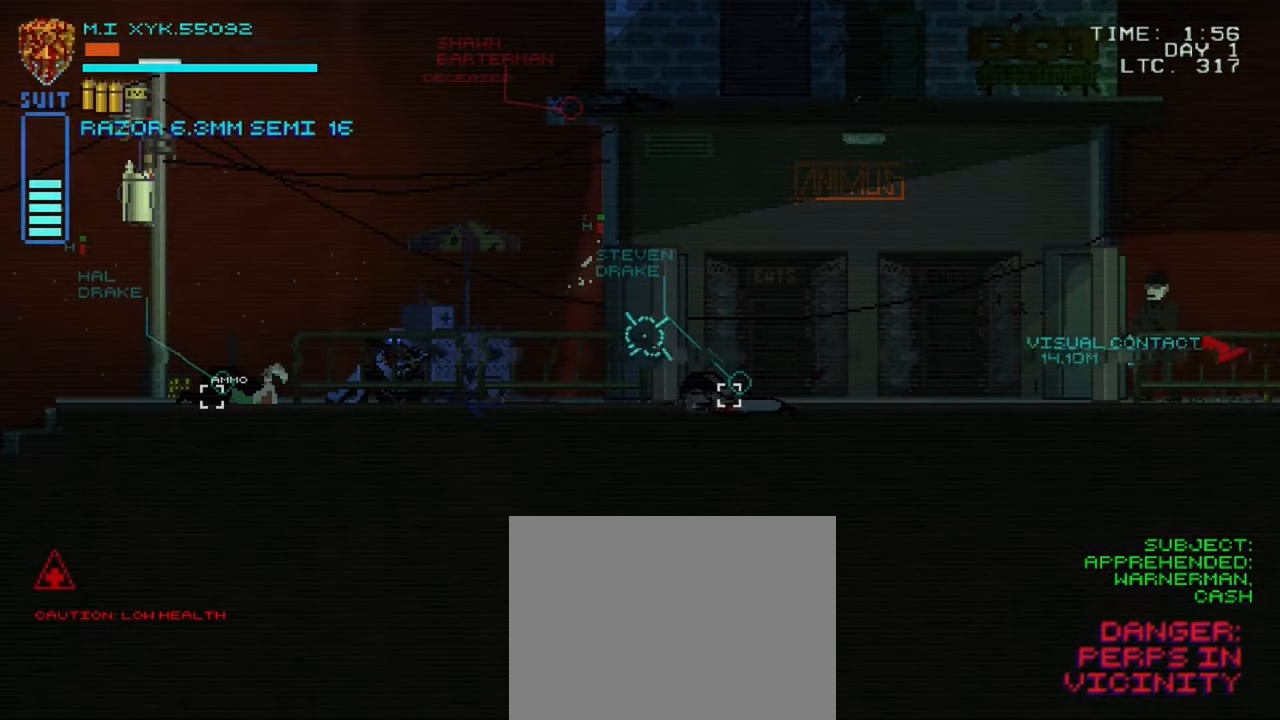
{"buttons": ["L1"], "left_stick": "center", "right_stick": "right", "events": []}
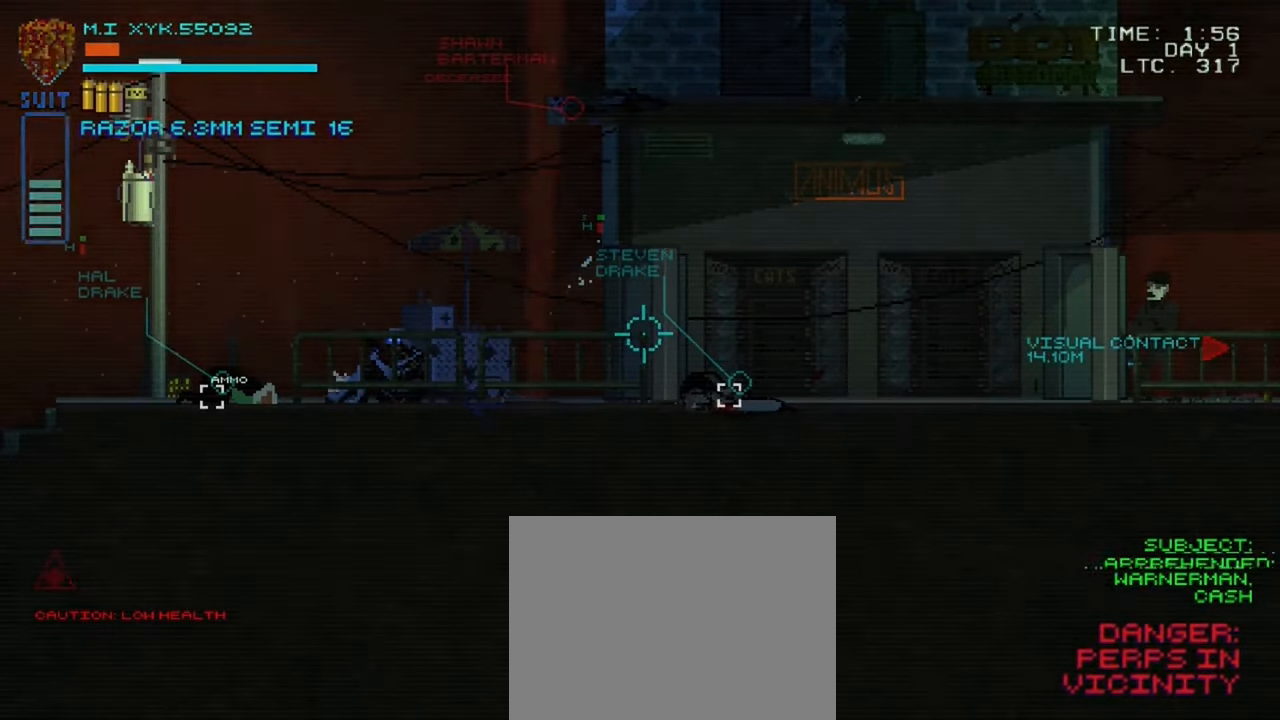
{"buttons": ["L1"], "left_stick": "center", "right_stick": "right", "events": []}
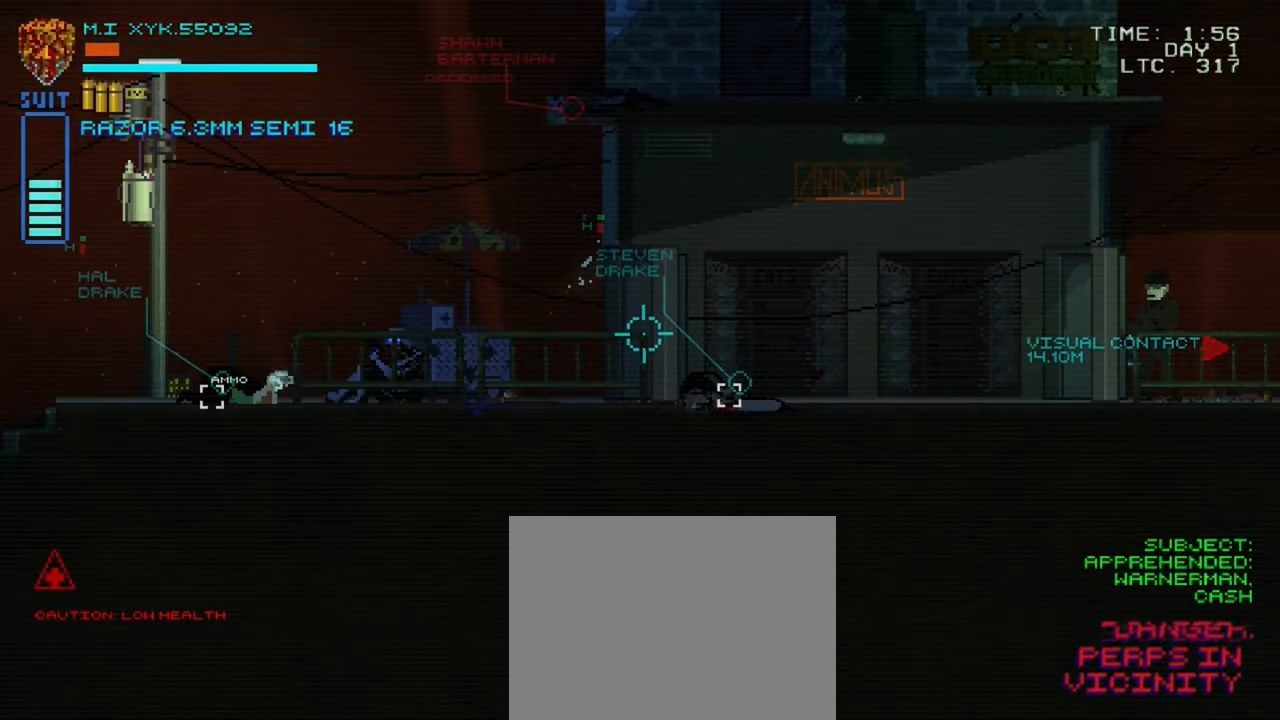
{"buttons": ["L1"], "left_stick": "center", "right_stick": "right", "events": []}
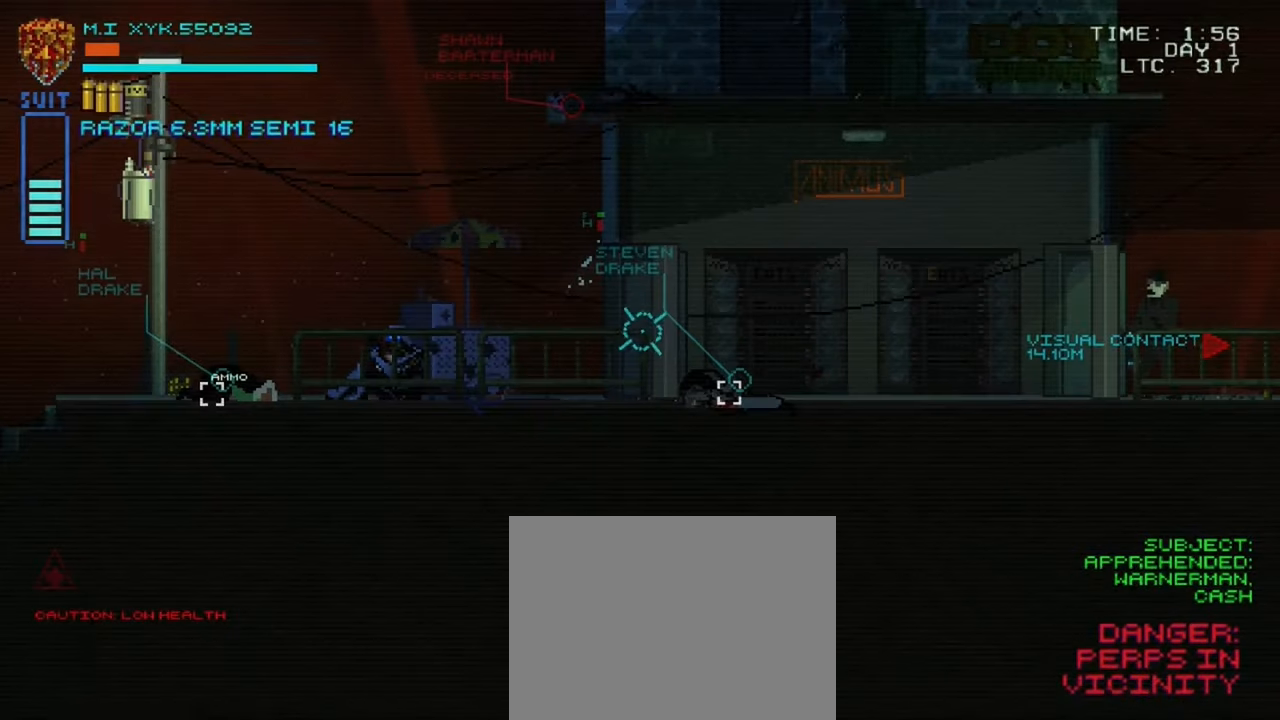
{"buttons": ["L1"], "left_stick": "center", "right_stick": "right", "events": [[67, "R1", "down"], [200, "R1", "up"]]}
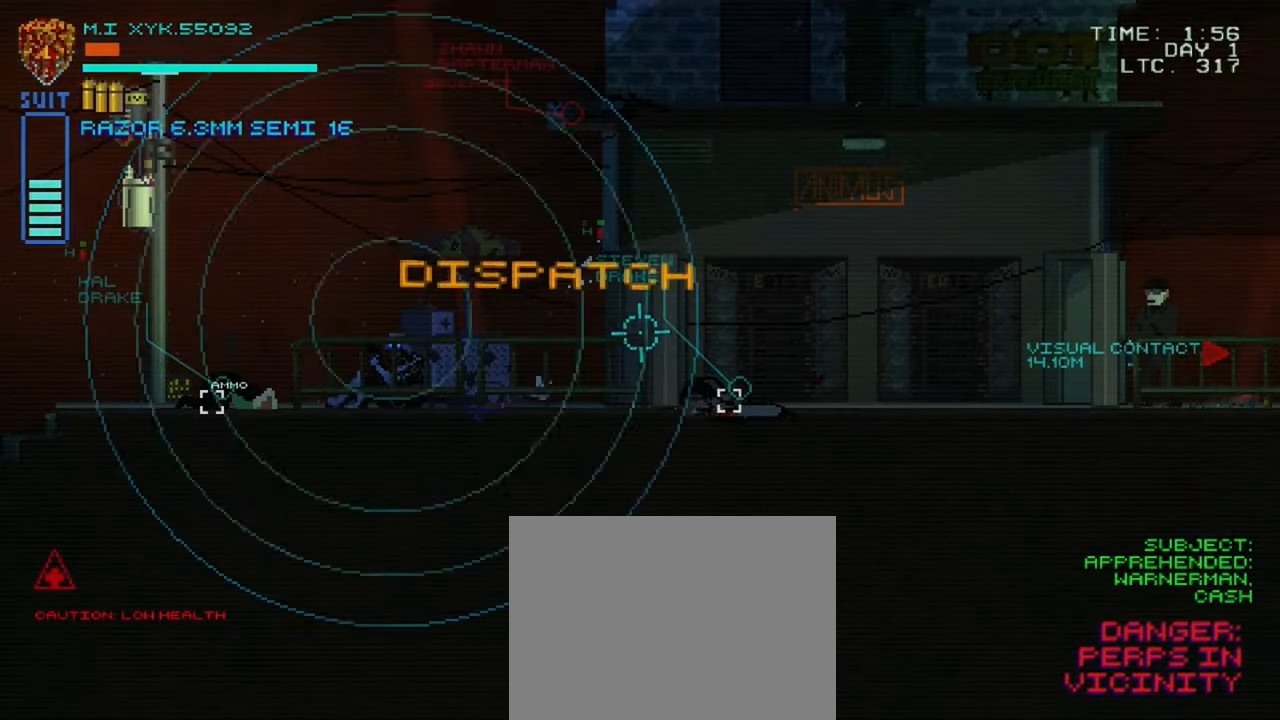
{"buttons": ["L1"], "left_stick": "center", "right_stick": "right", "events": []}
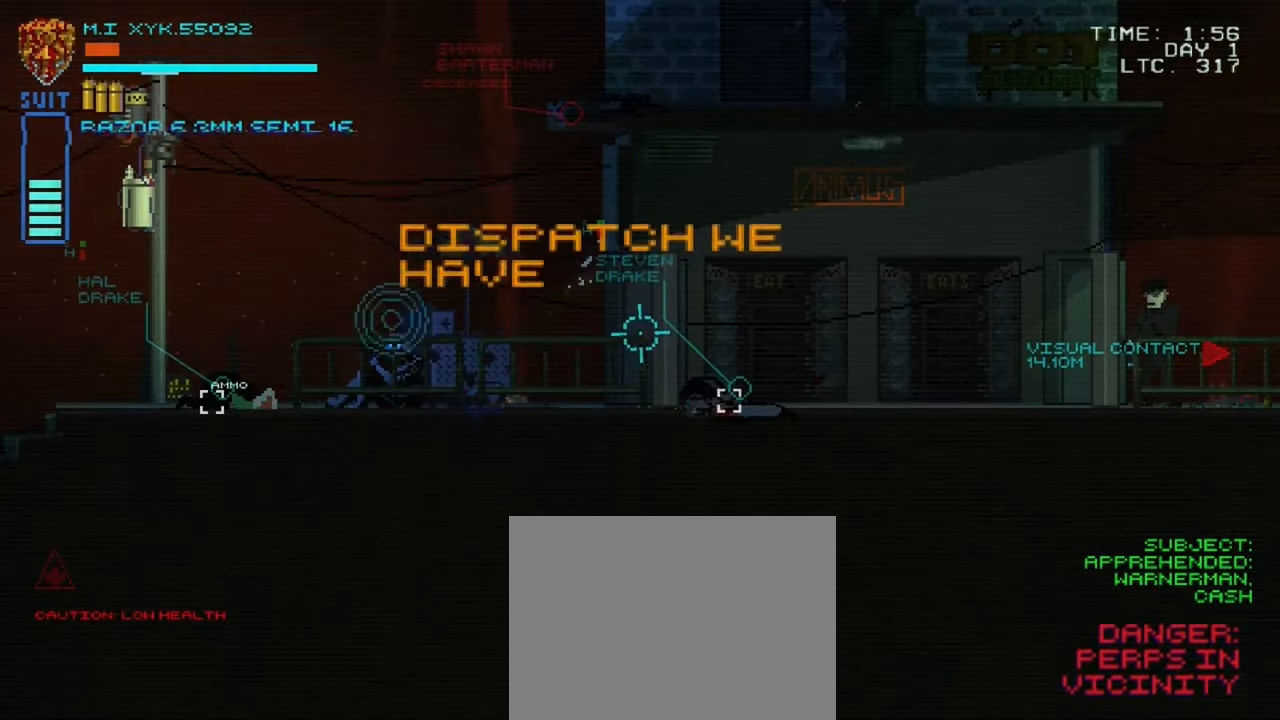
{"buttons": ["L1"], "left_stick": "center", "right_stick": "right", "events": []}
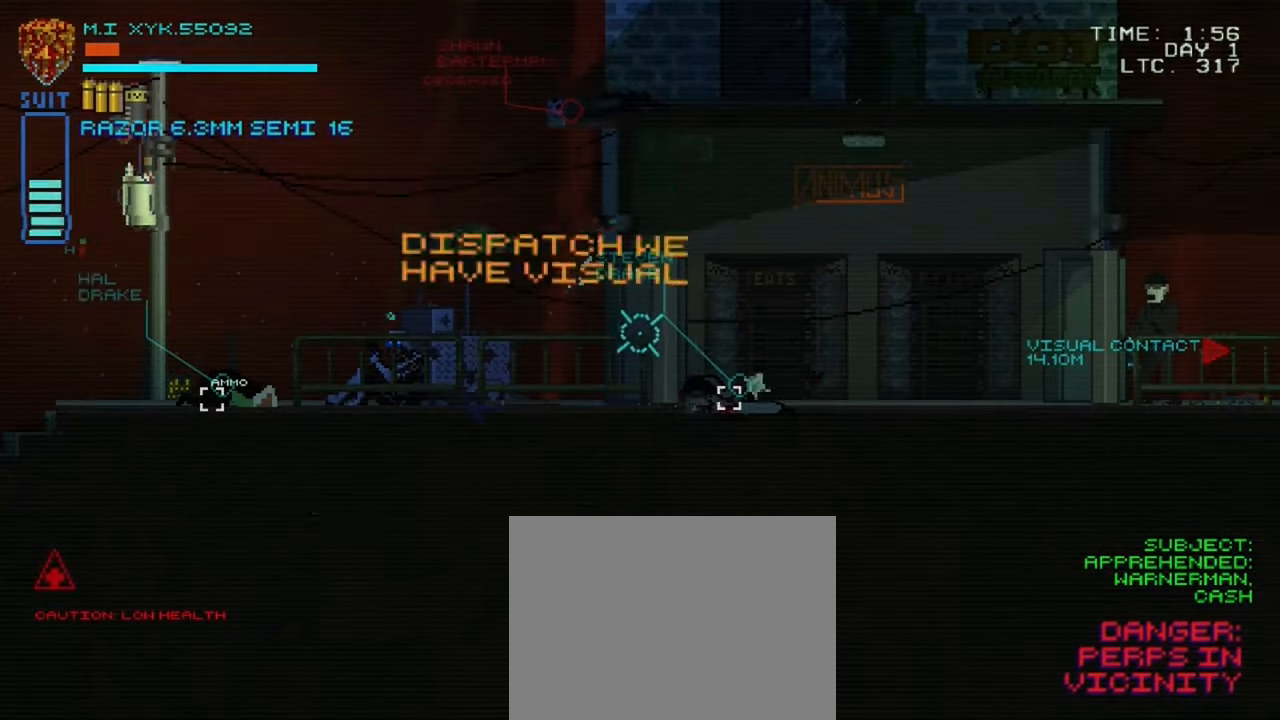
{"buttons": ["L1"], "left_stick": "right", "right_stick": "right", "events": [[83, "left_stick", "right"]]}
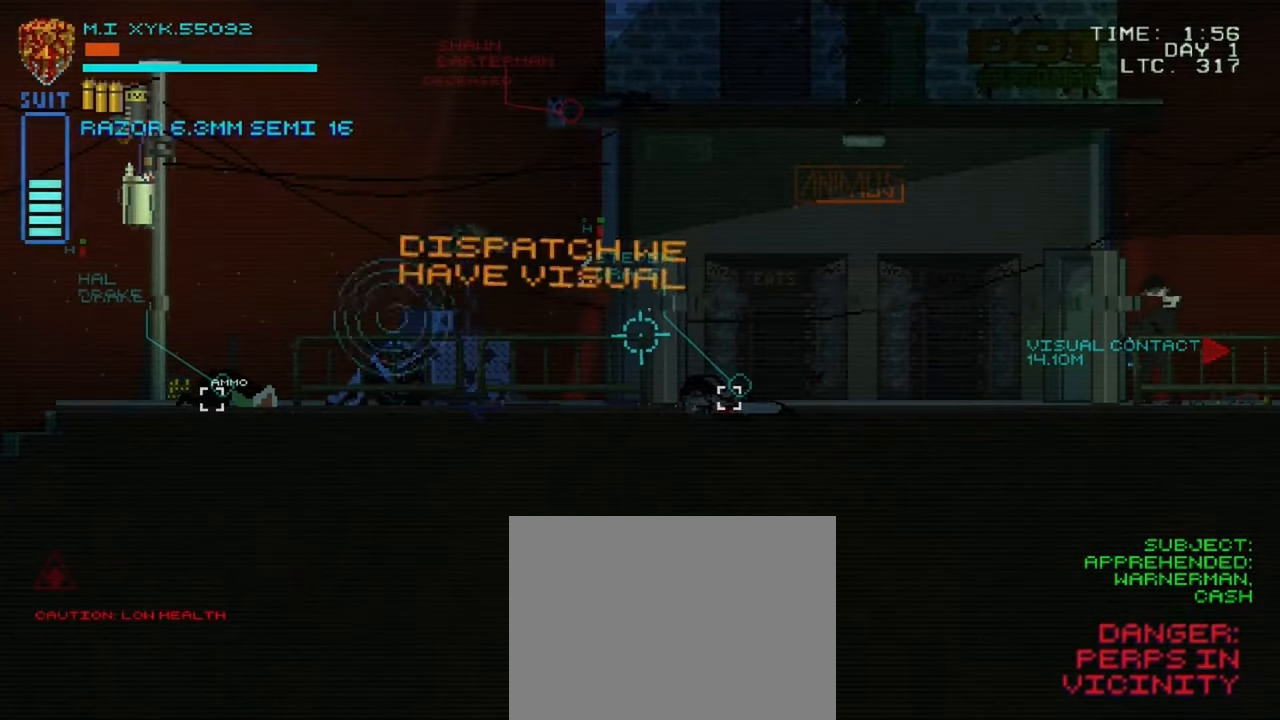
{"buttons": ["X"], "left_stick": "right", "right_stick": "center", "events": [[233, "L1", "up"], [233, "right_stick", "center"], [367, "X", "down"]]}
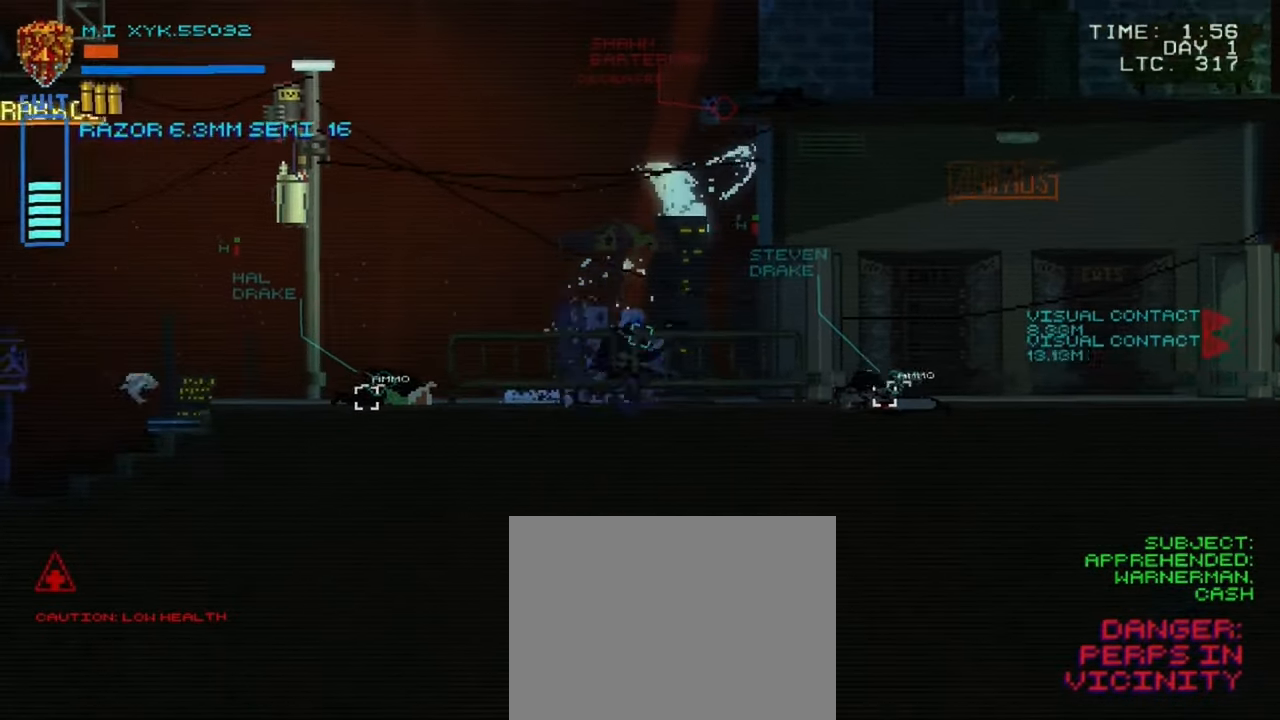
{"buttons": [], "left_stick": "right", "right_stick": "center", "events": [[150, "X", "up"], [300, "X", "down"], [483, "X", "up"]]}
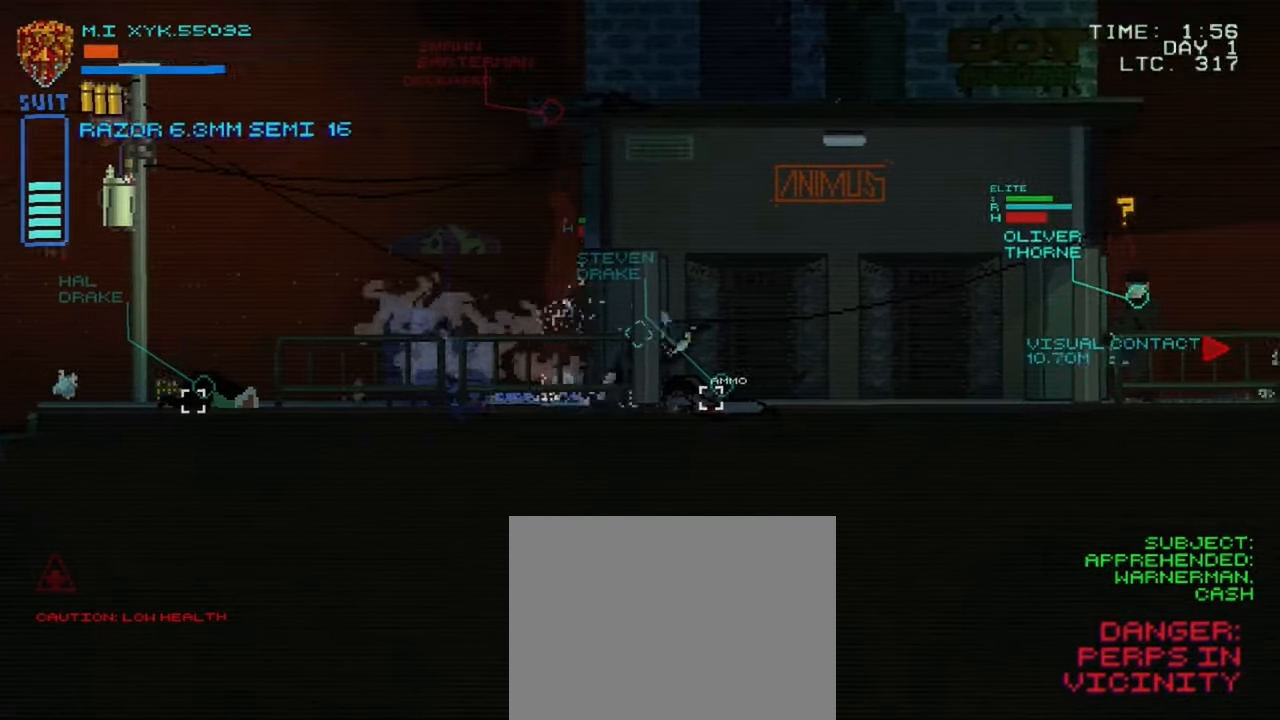
{"buttons": [], "left_stick": "right", "right_stick": "center", "events": [[217, "X", "down"], [400, "X", "up"]]}
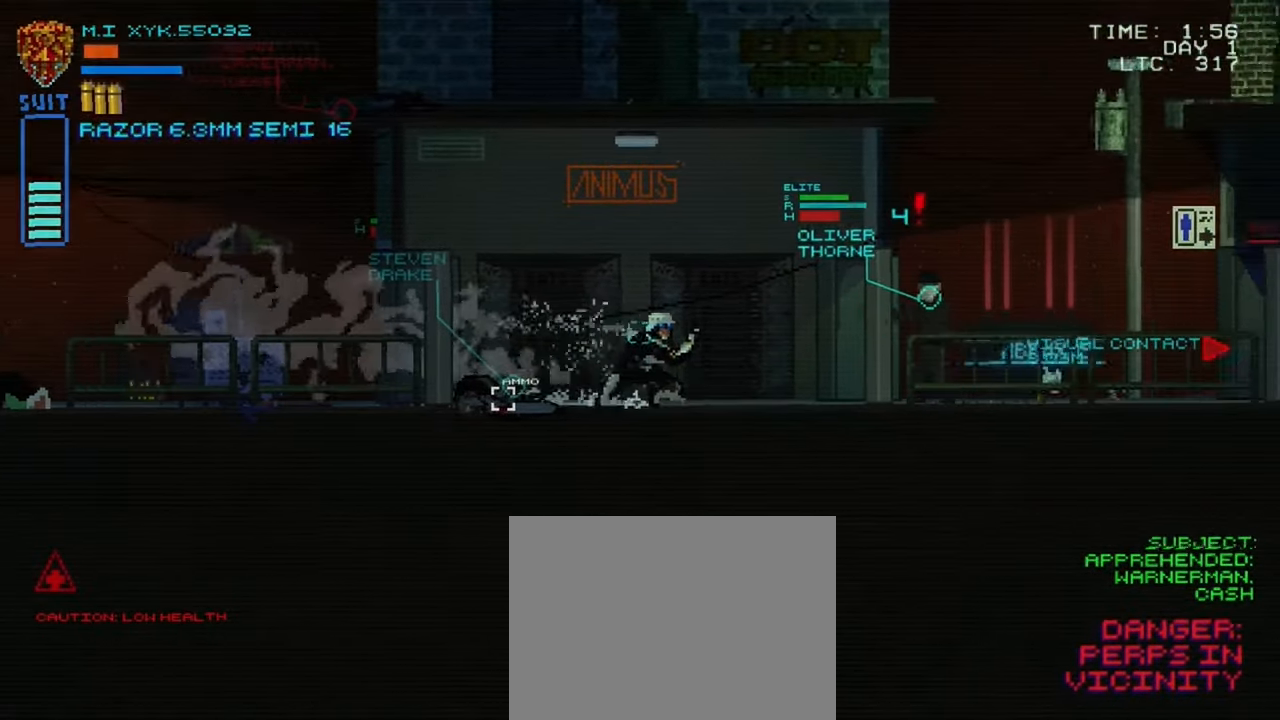
{"buttons": [], "left_stick": "right", "right_stick": "center", "events": [[250, "L1", "down"], [383, "R1", "down"], [417, "L1", "up"], [450, "R1", "up"]]}
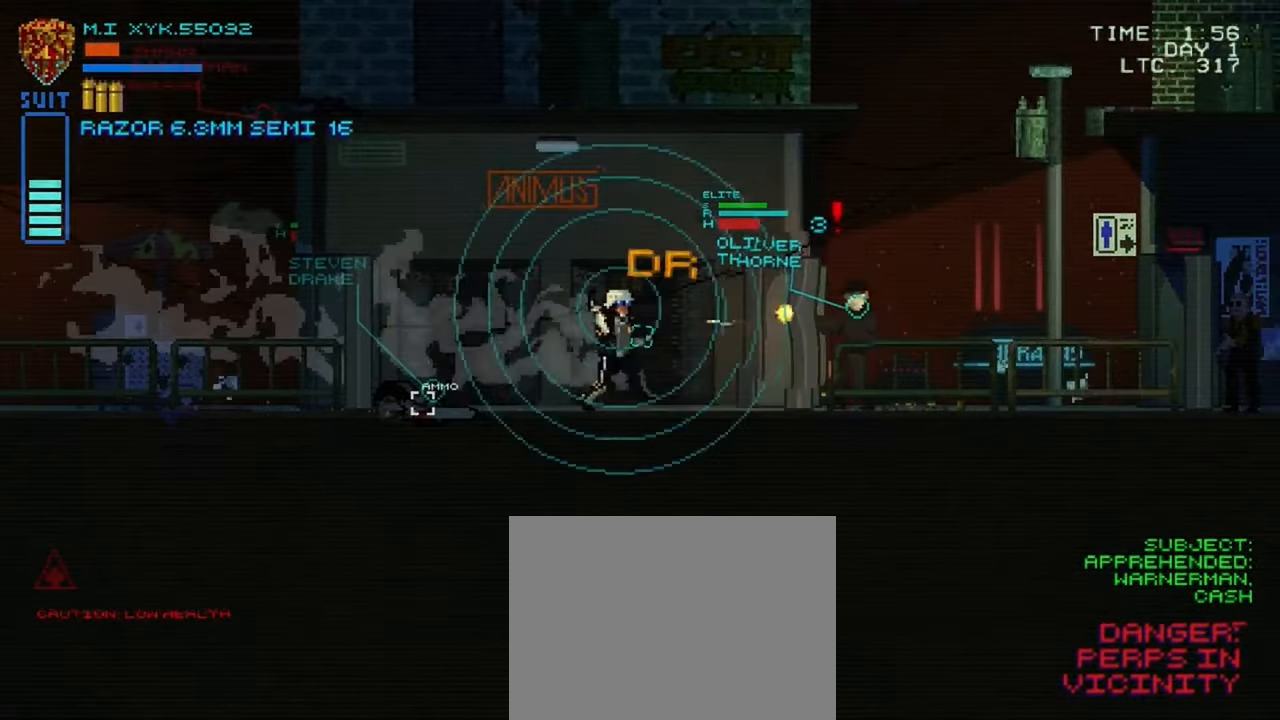
{"buttons": [], "left_stick": "right", "right_stick": "center", "events": [[33, "R1", "down"], [183, "R1", "up"]]}
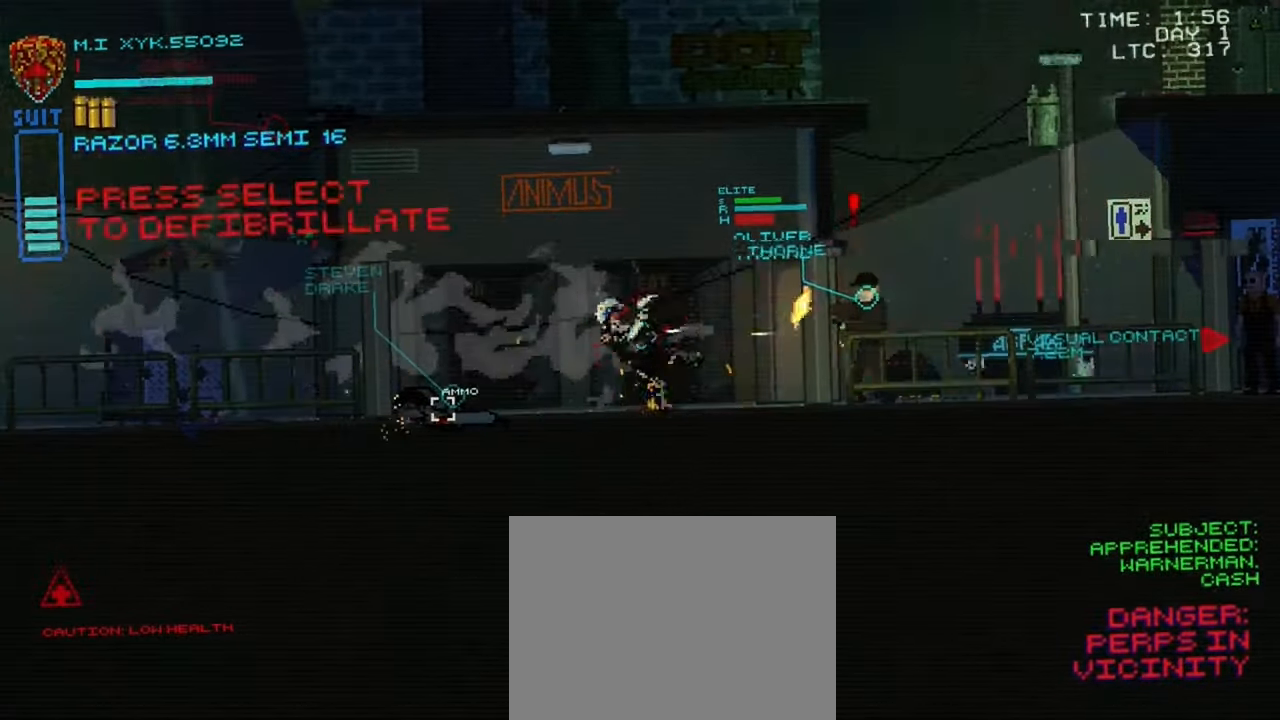
{"buttons": [], "left_stick": "center", "right_stick": "center", "events": [[367, "left_stick", "center"]]}
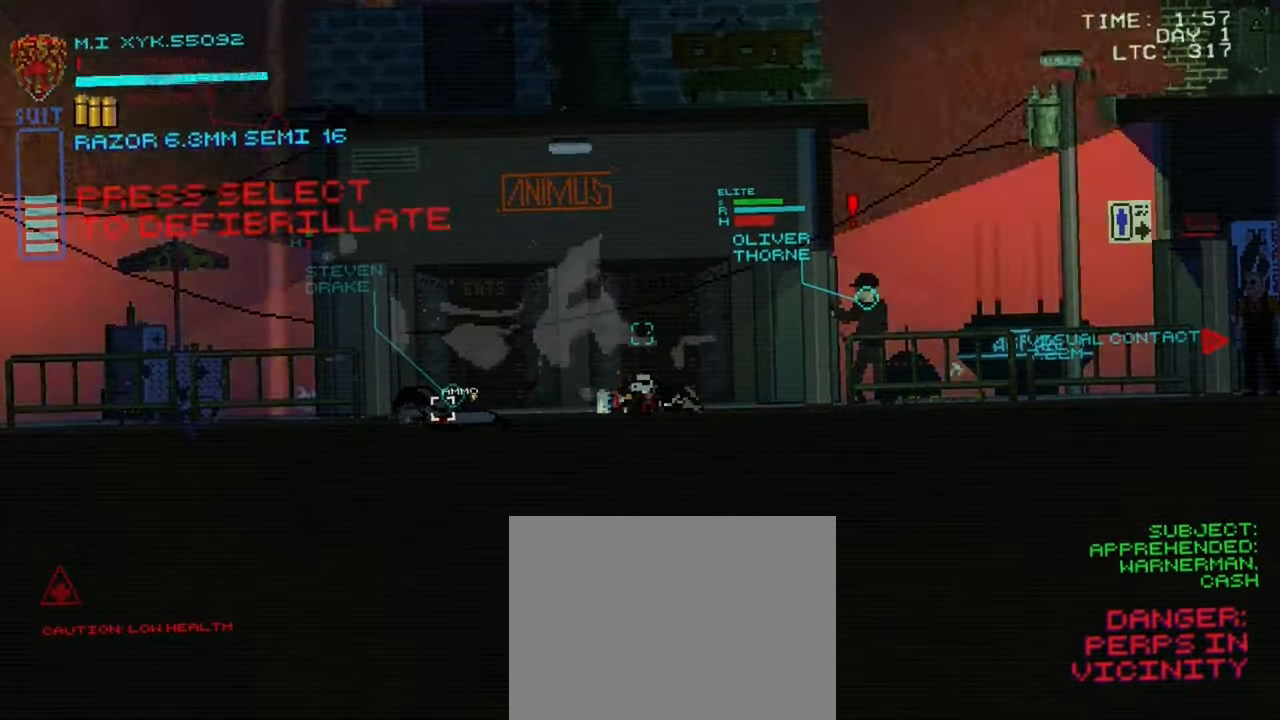
{"buttons": ["SELECT"], "left_stick": "center", "right_stick": "center", "events": [[100, "SELECT", "down"]]}
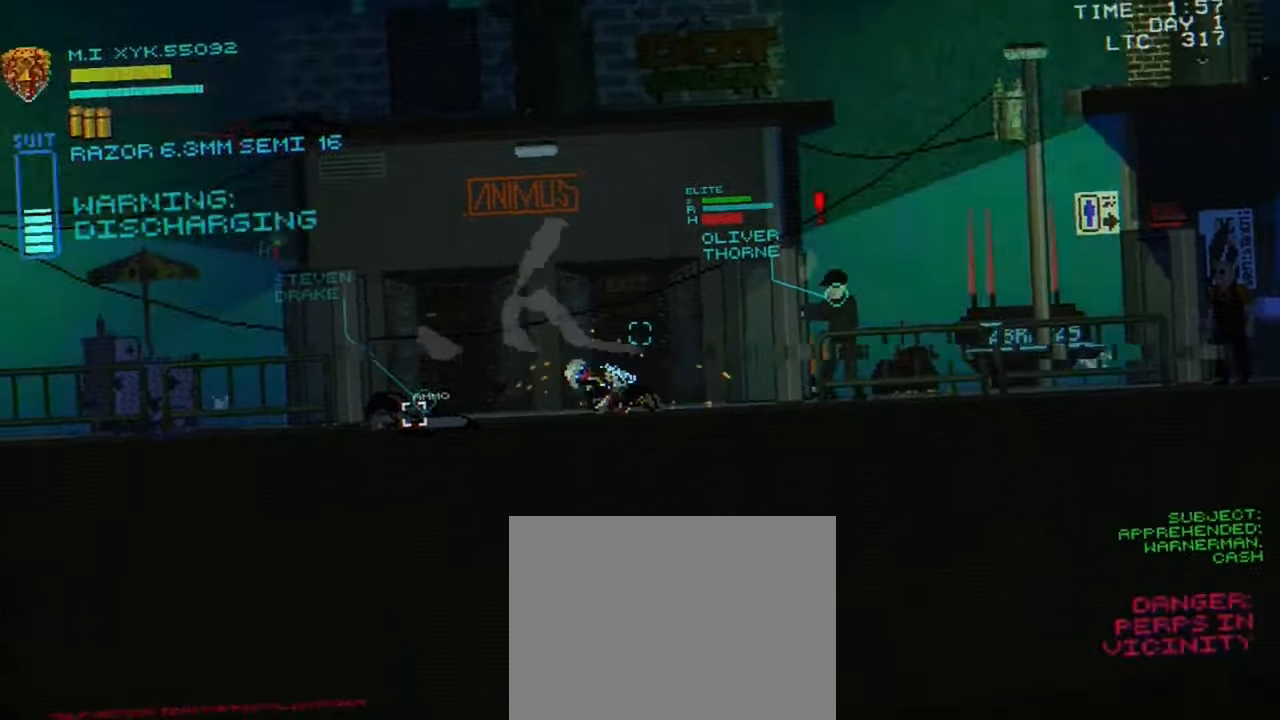
{"buttons": ["SELECT"], "left_stick": "center", "right_stick": "right", "events": [[234, "right_stick", "right"]]}
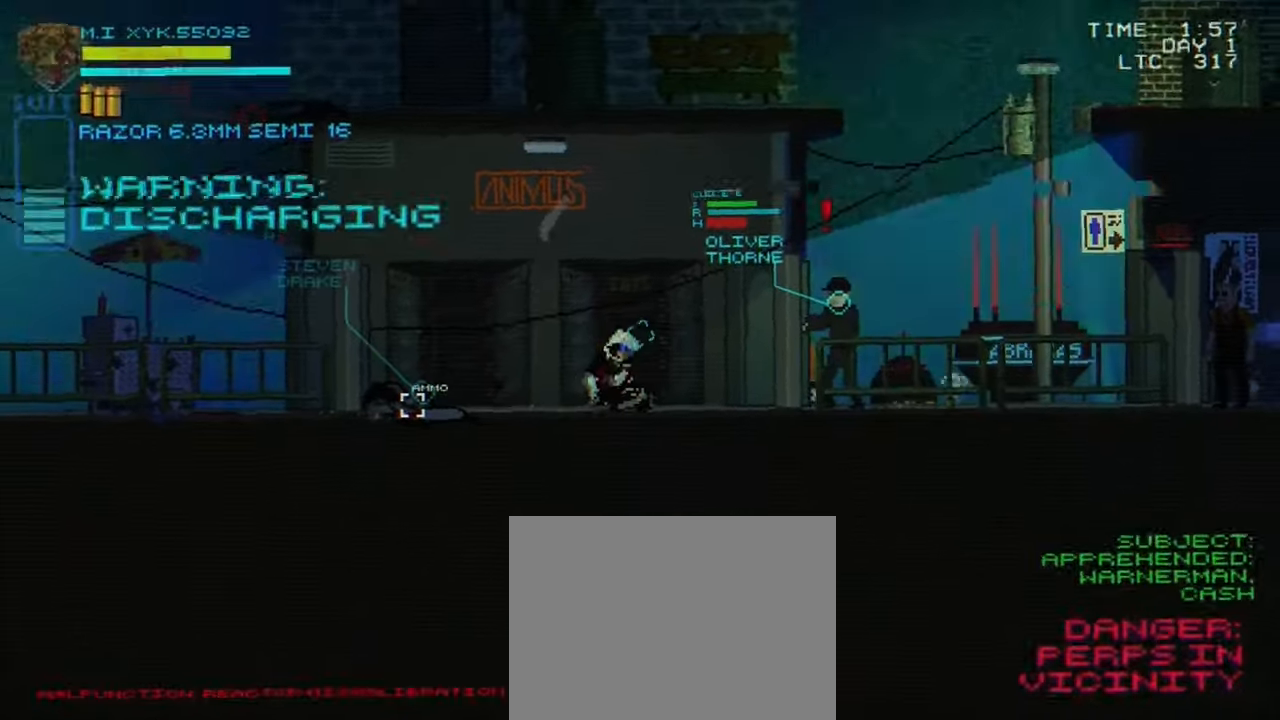
{"buttons": [], "left_stick": "center", "right_stick": "right", "events": [[300, "SELECT", "up"]]}
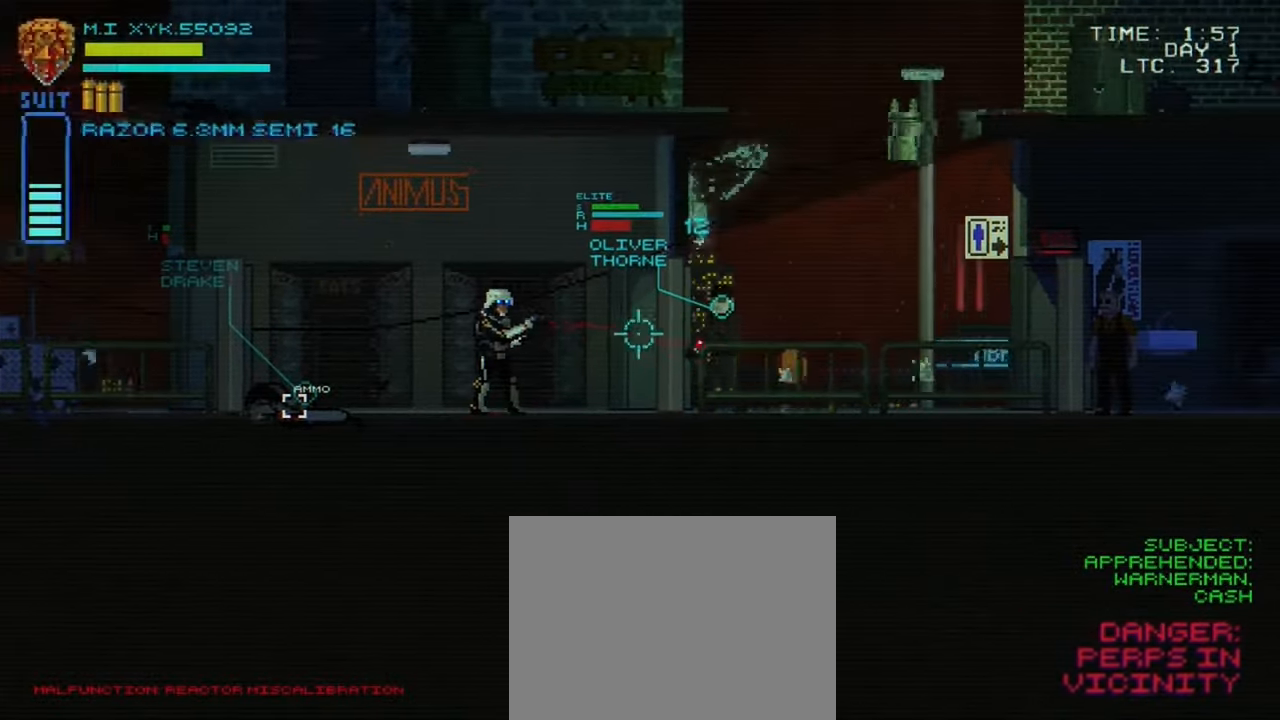
{"buttons": [], "left_stick": "center", "right_stick": "right", "events": []}
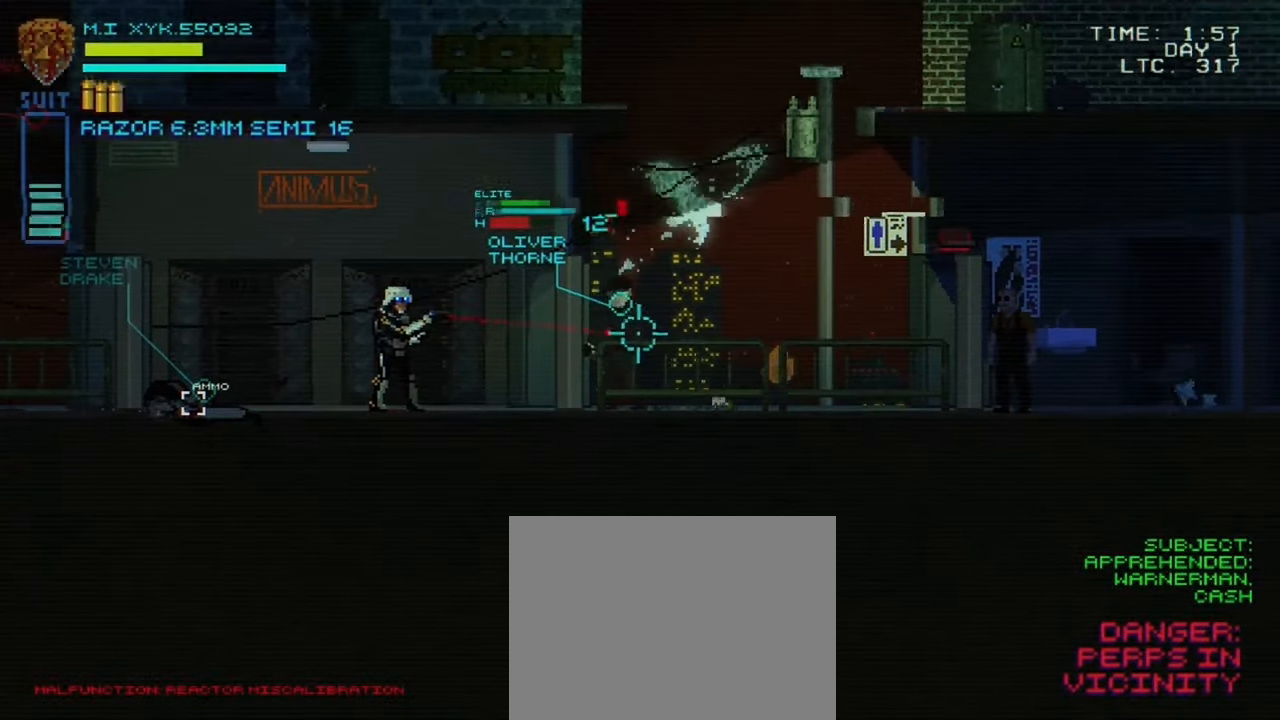
{"buttons": [], "left_stick": "center", "right_stick": "right", "events": [[217, "R2", "down"], [367, "R2", "up"]]}